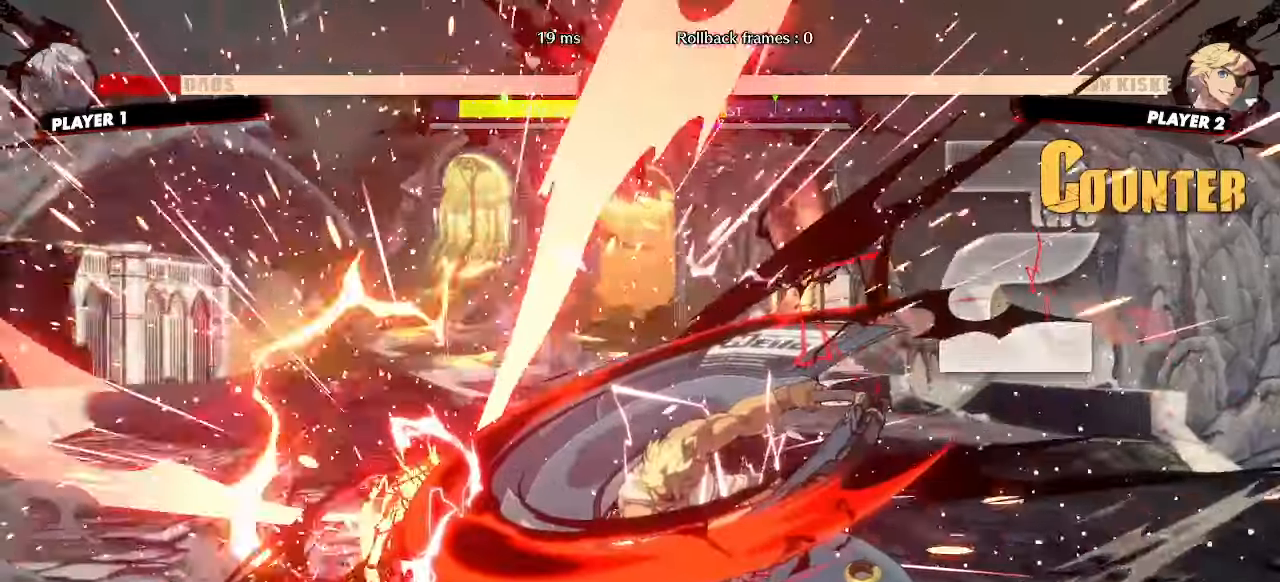
Gameplay with a controller (arcade stick); each line is a JSON object with the inputs held at the frame after it (dt_ms = milliseconds from this image to that frame). "events" lists button and stick changes between this image and that frame as [ms after this image, input, new state], when the widget could be followed in between. Not read: L3 R3 other_buttons.
{"dt_ms": 500, "buttons": ["DPAD_LEFT"], "events": []}
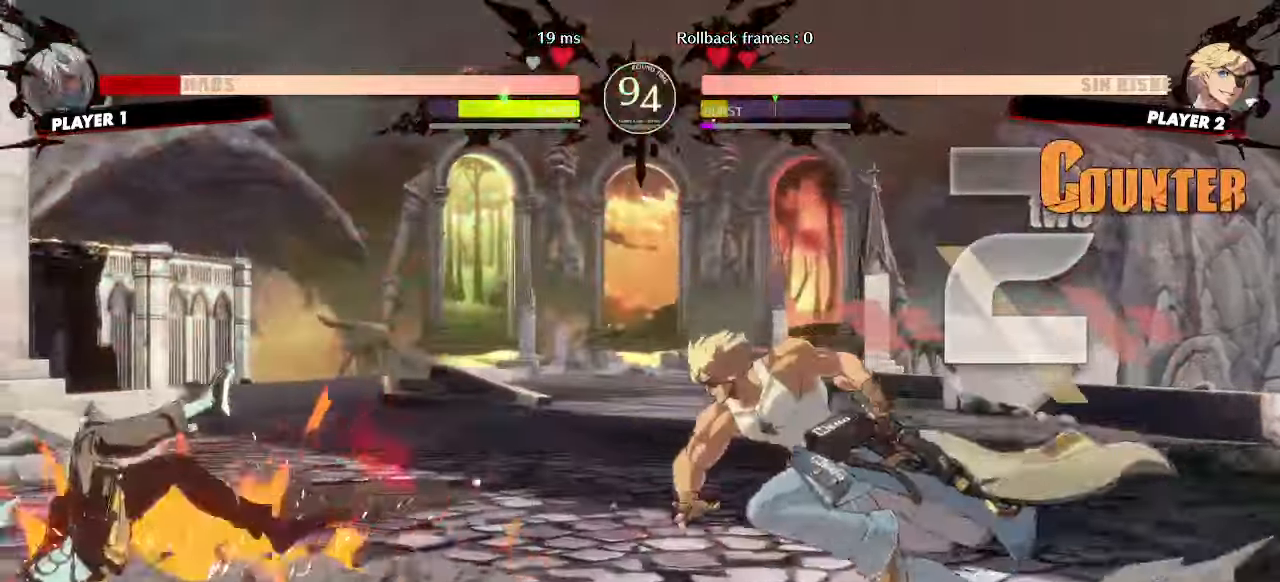
{"dt_ms": 500, "buttons": ["DPAD_DOWN", "DPAD_LEFT"], "events": [[350, "DPAD_DOWN", "down"], [383, "K", "down"], [433, "K", "up"]]}
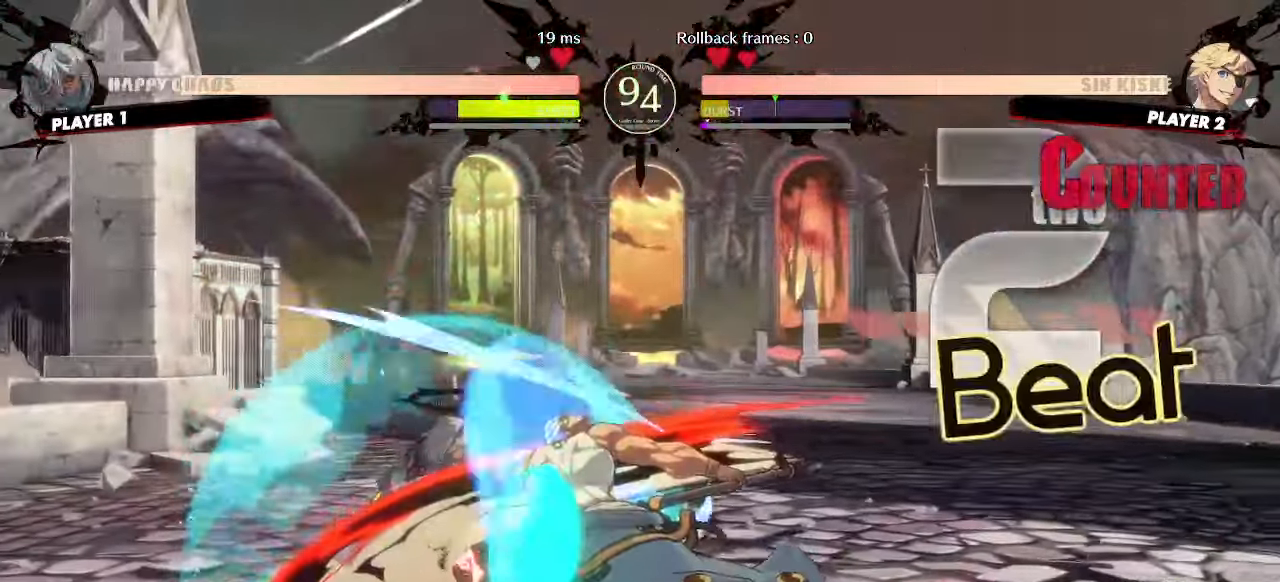
{"dt_ms": 500, "buttons": ["DPAD_DOWN", "DPAD_LEFT"], "events": []}
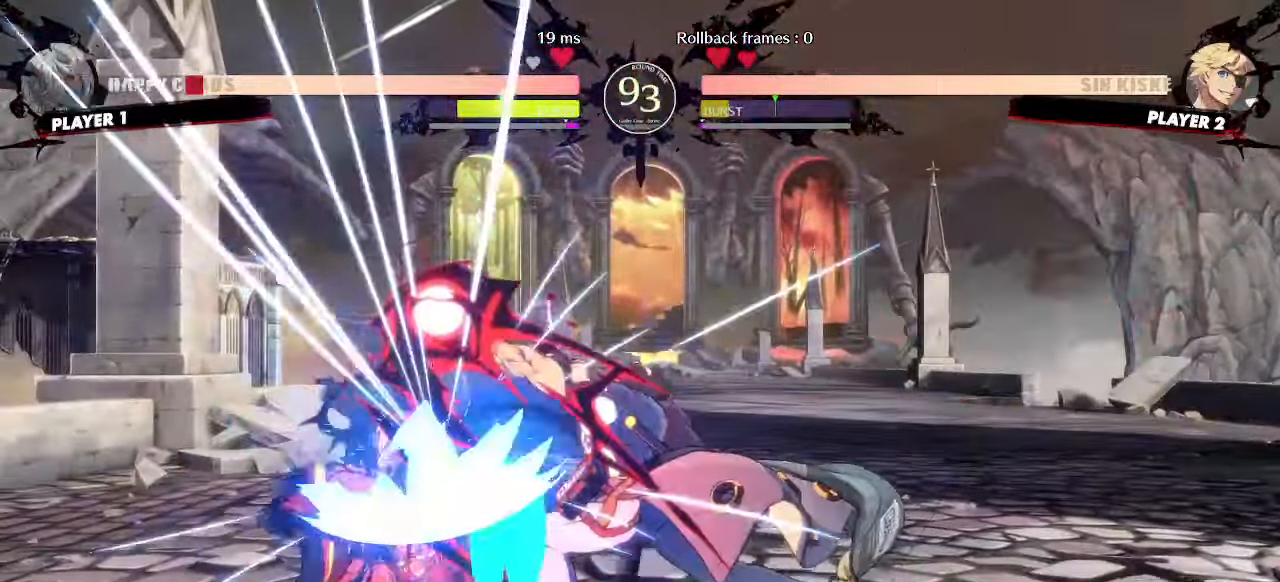
{"dt_ms": 500, "buttons": ["DPAD_DOWN", "DPAD_LEFT"], "events": []}
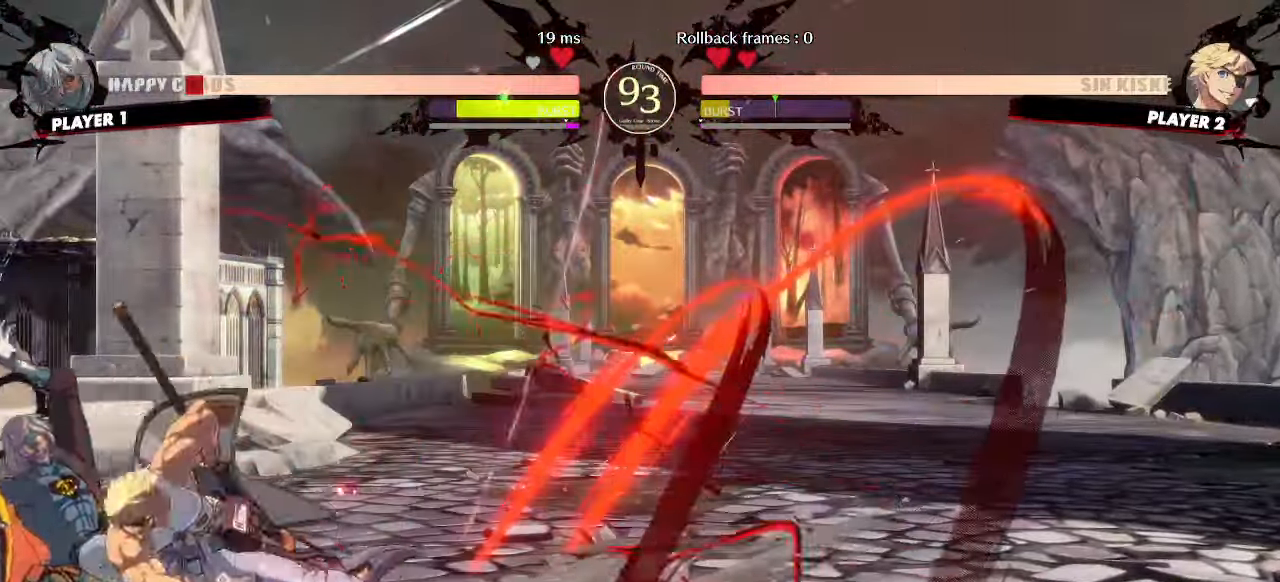
{"dt_ms": 500, "buttons": ["DPAD_LEFT"], "events": [[133, "DPAD_DOWN", "up"]]}
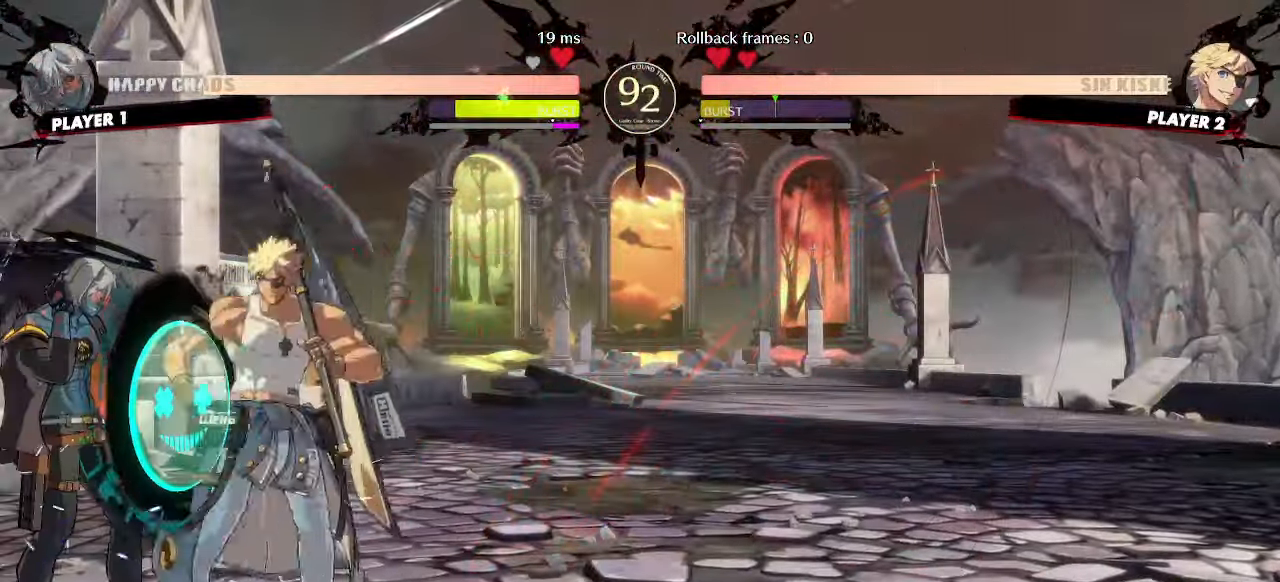
{"dt_ms": 500, "buttons": ["DPAD_DOWN", "DPAD_LEFT"], "events": [[100, "DPAD_DOWN", "down"]]}
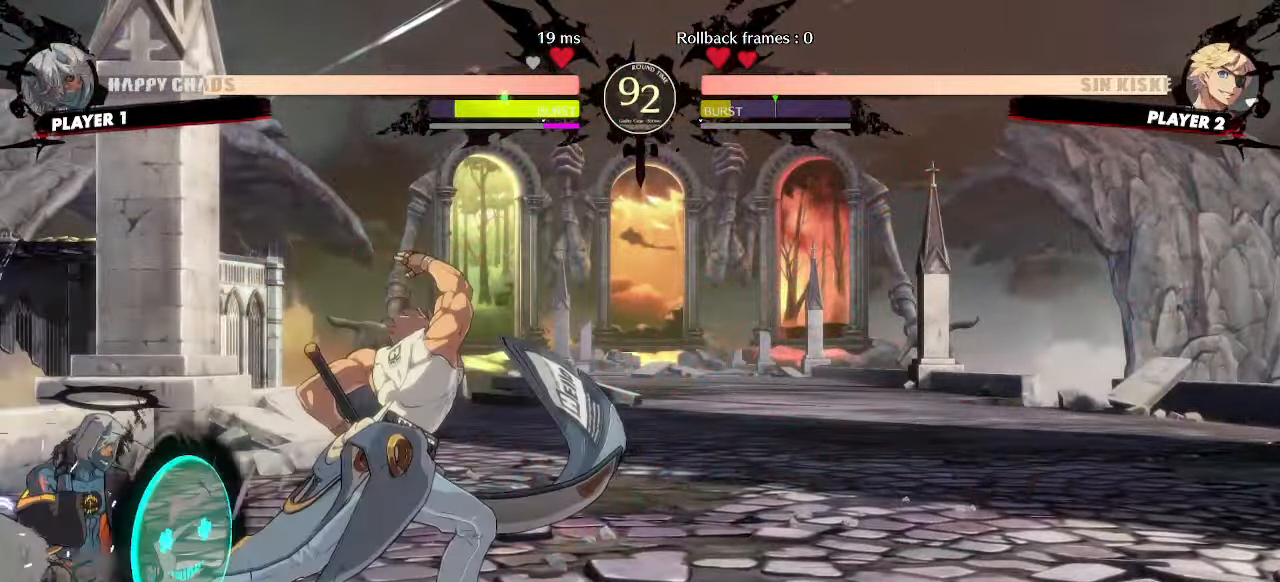
{"dt_ms": 500, "buttons": ["DPAD_LEFT"], "events": [[283, "DPAD_DOWN", "up"], [317, "DPAD_UP", "down"], [483, "DPAD_UP", "up"]]}
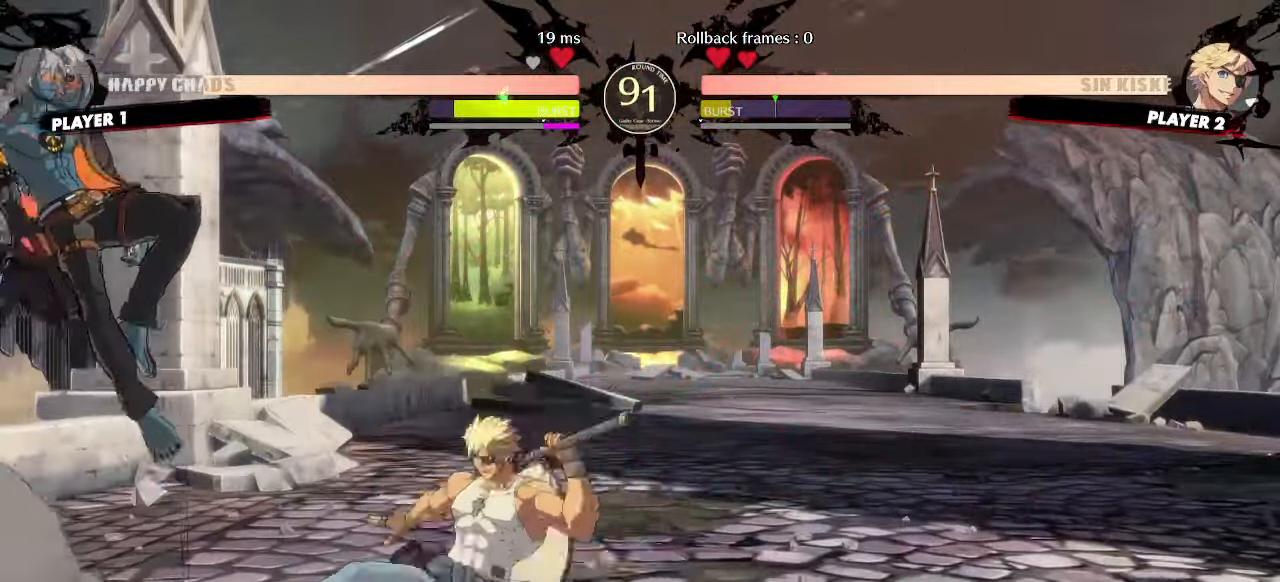
{"dt_ms": 500, "buttons": ["DPAD_RIGHT"], "events": [[117, "DPAD_LEFT", "up"], [333, "DPAD_DOWN", "down"], [450, "DPAD_DOWN", "up"], [483, "DPAD_RIGHT", "down"]]}
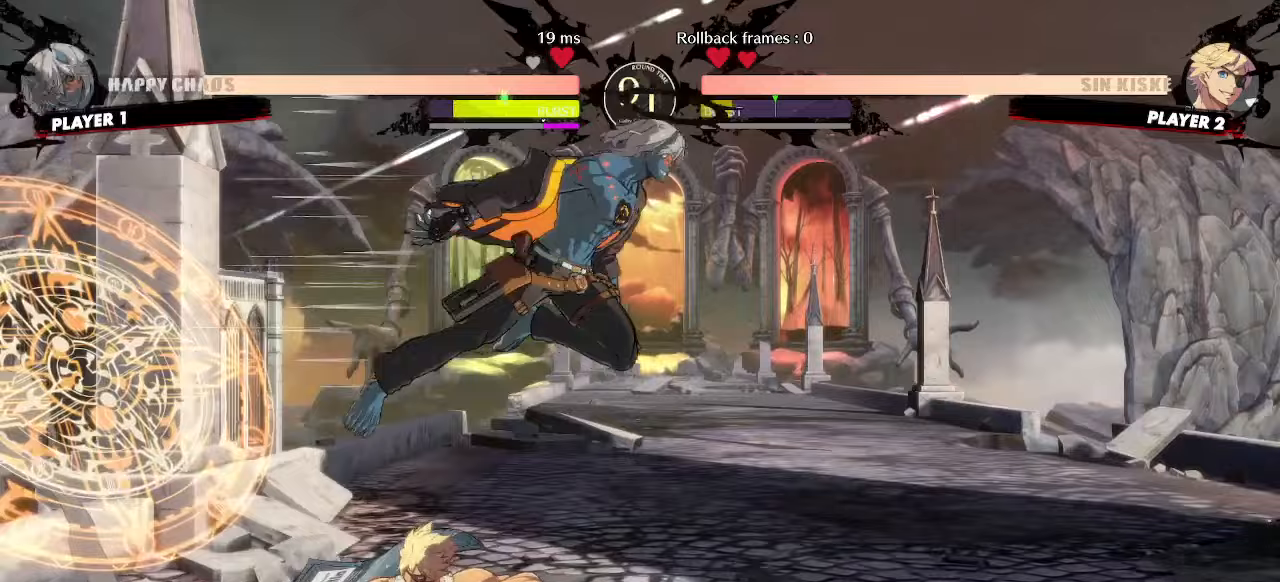
{"dt_ms": 500, "buttons": ["DPAD_RIGHT"], "events": []}
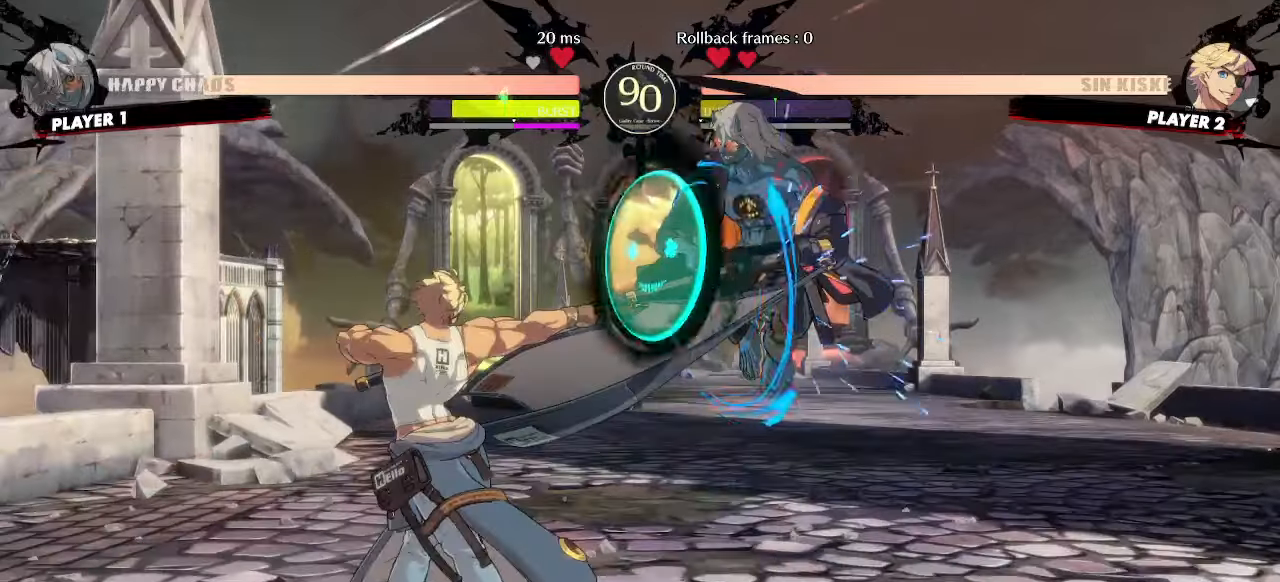
{"dt_ms": 500, "buttons": ["DPAD_RIGHT"], "events": []}
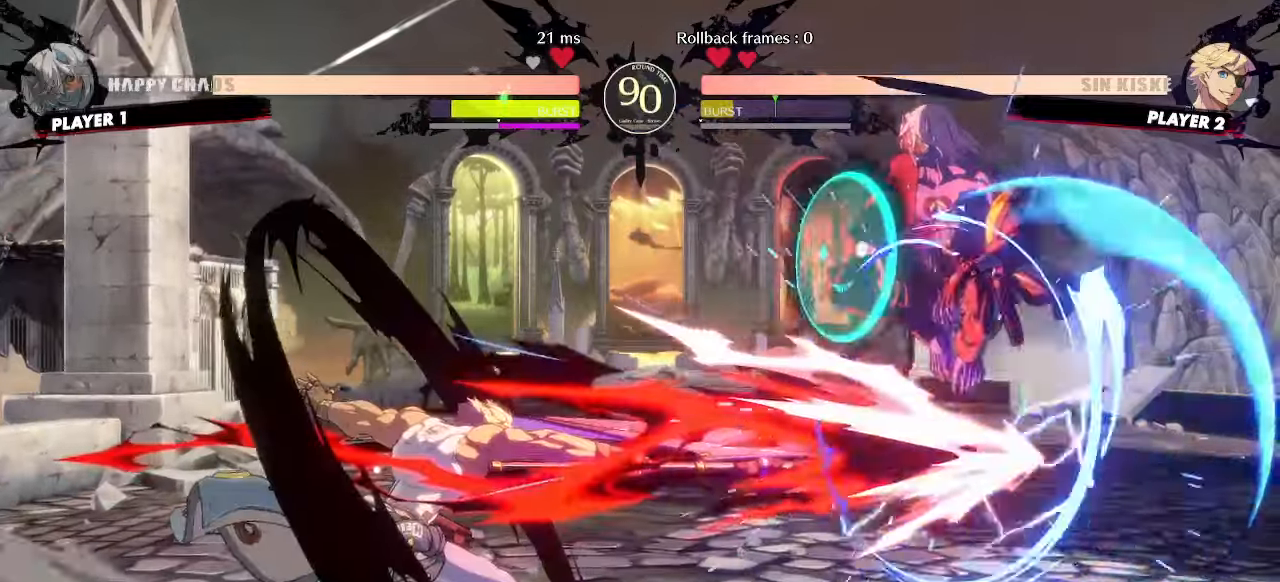
{"dt_ms": 500, "buttons": ["DPAD_DOWN", "DPAD_RIGHT"], "events": [[317, "DPAD_DOWN", "down"]]}
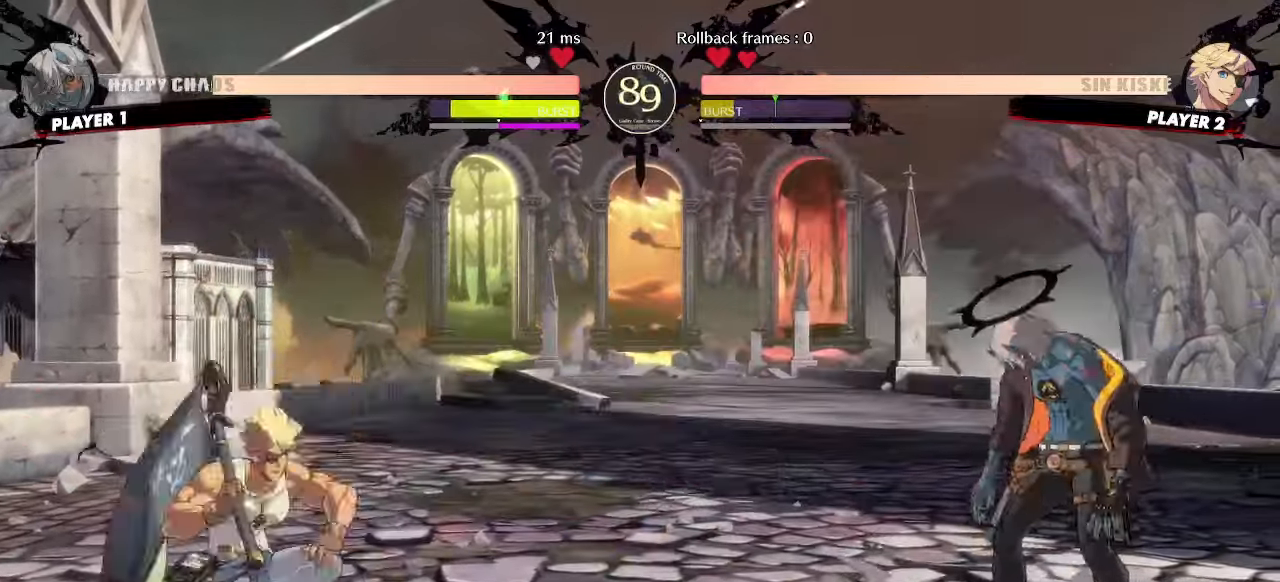
{"dt_ms": 500, "buttons": ["DPAD_RIGHT"], "events": [[83, "DPAD_DOWN", "up"]]}
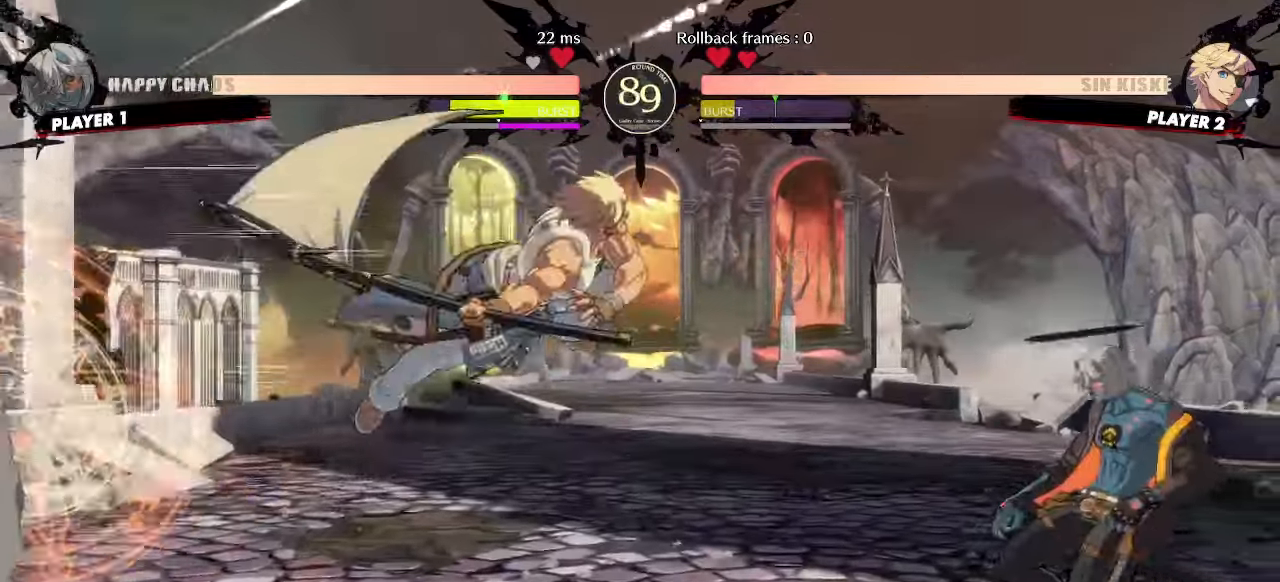
{"dt_ms": 500, "buttons": ["DPAD_RIGHT"], "events": []}
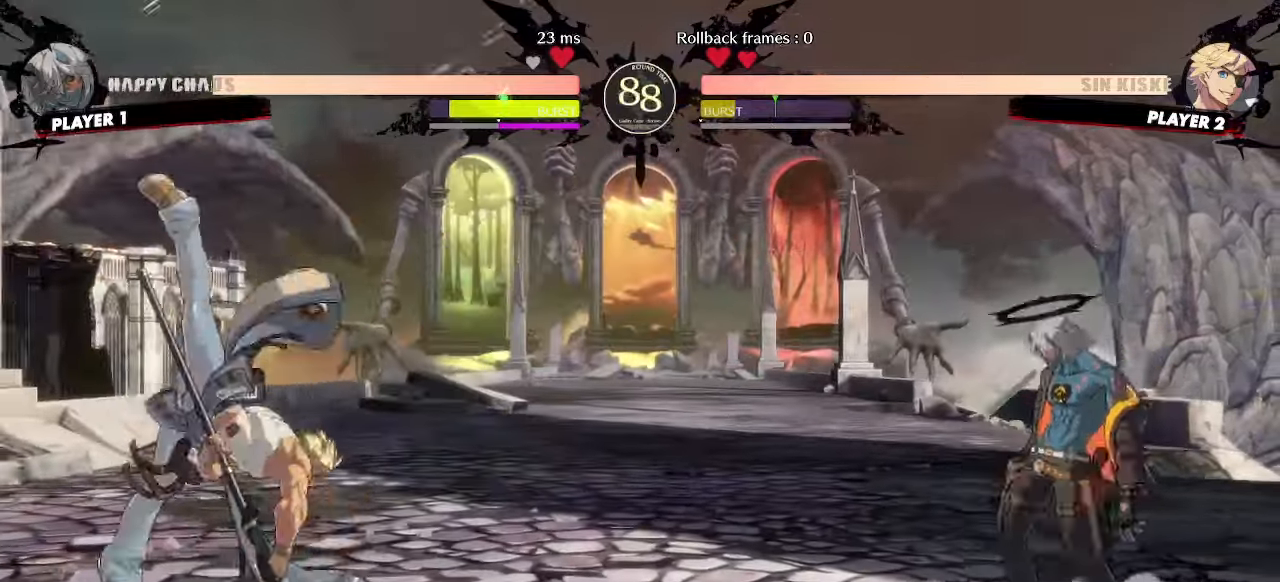
{"dt_ms": 500, "buttons": ["DPAD_LEFT"], "events": [[317, "DPAD_RIGHT", "up"], [367, "DPAD_LEFT", "down"]]}
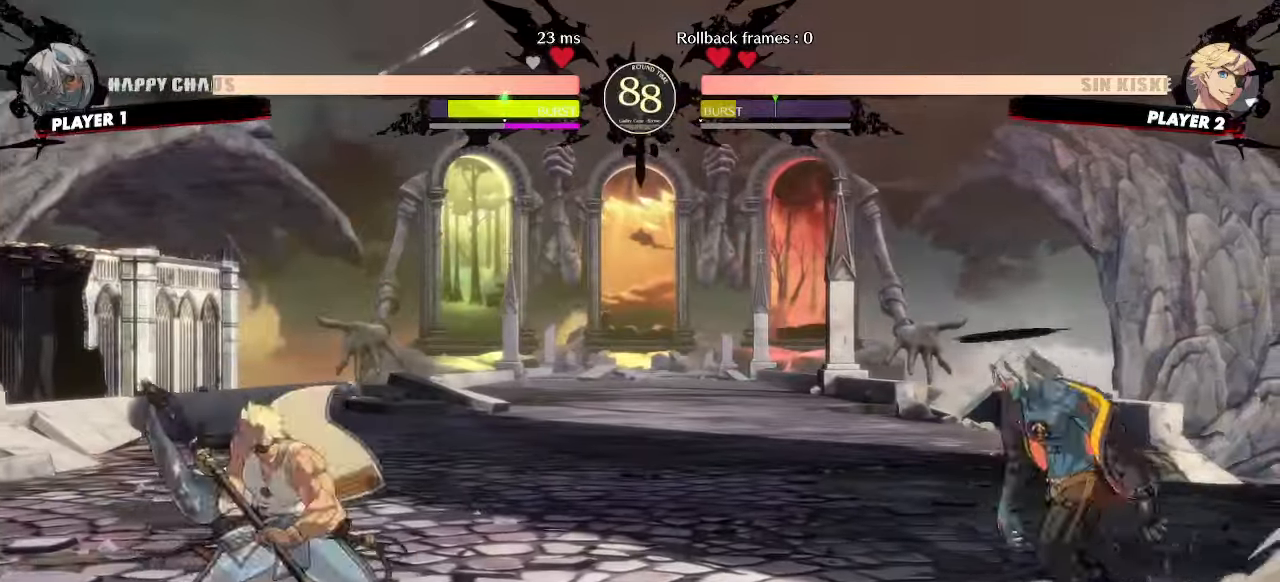
{"dt_ms": 500, "buttons": [], "events": [[17, "DPAD_DOWN", "down"], [17, "DPAD_LEFT", "up"], [300, "DPAD_DOWN", "up"]]}
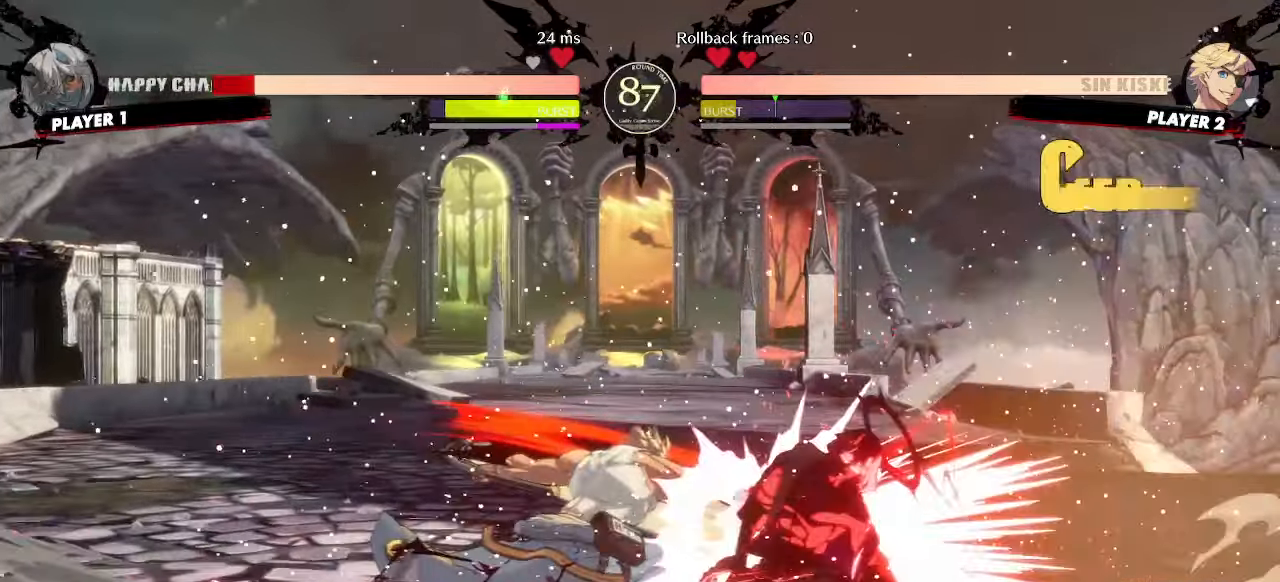
{"dt_ms": 500, "buttons": ["DPAD_DOWN", "DPAD_RIGHT"], "events": [[150, "DPAD_RIGHT", "down"], [300, "DPAD_DOWN", "down"]]}
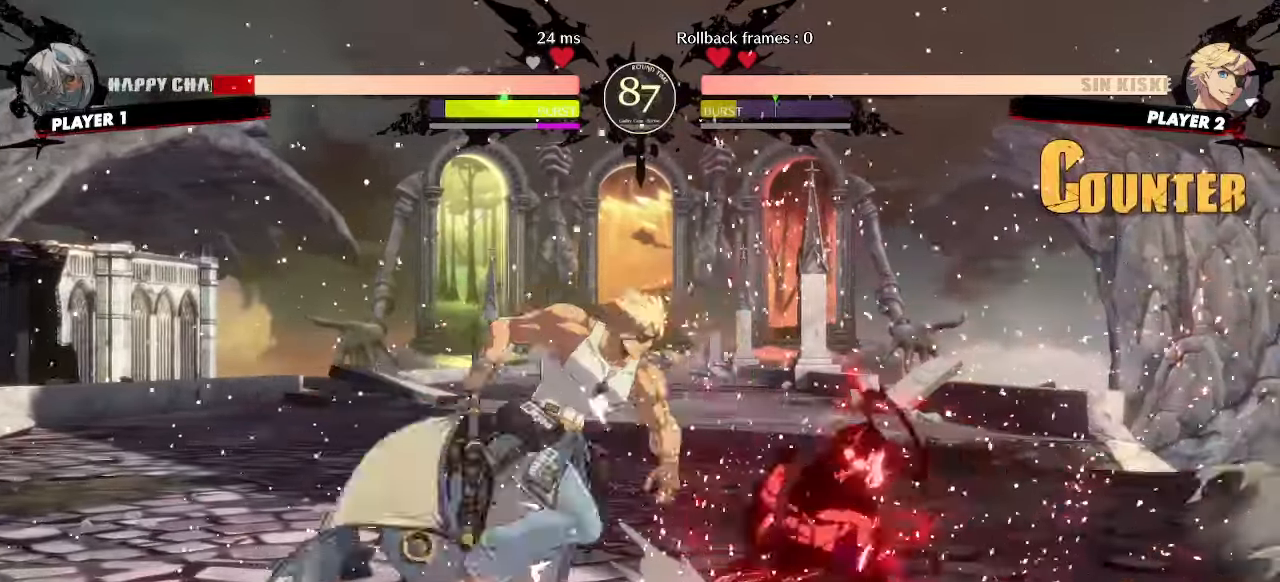
{"dt_ms": 500, "buttons": ["DPAD_DOWN", "DPAD_RIGHT"], "events": []}
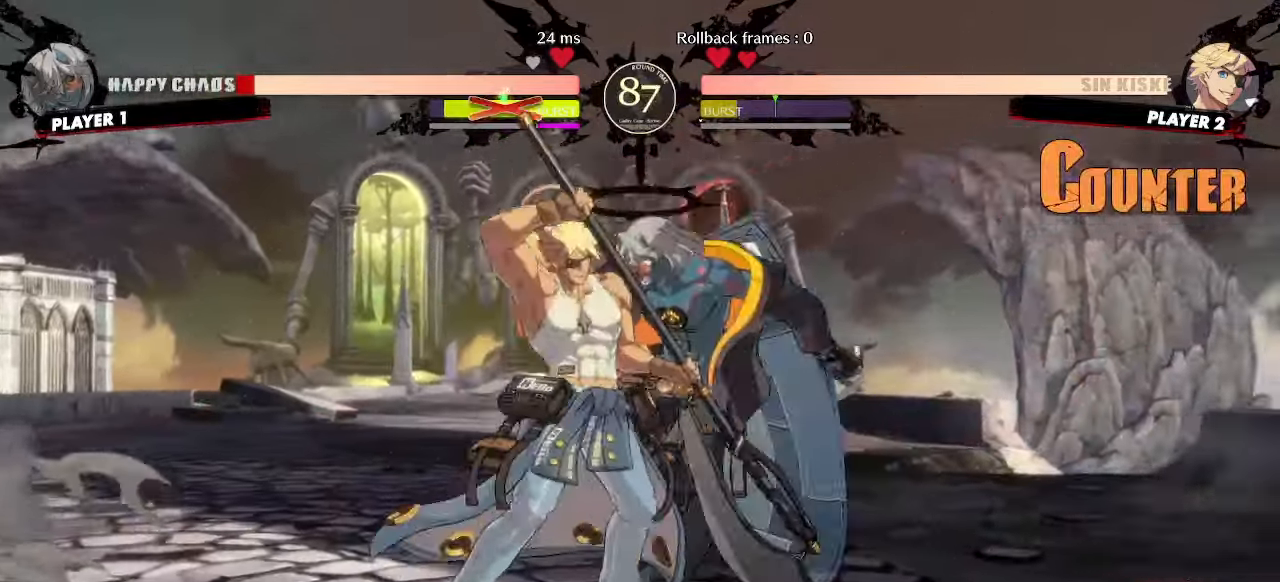
{"dt_ms": 500, "buttons": [], "events": [[200, "DPAD_DOWN", "up"], [267, "DPAD_RIGHT", "up"]]}
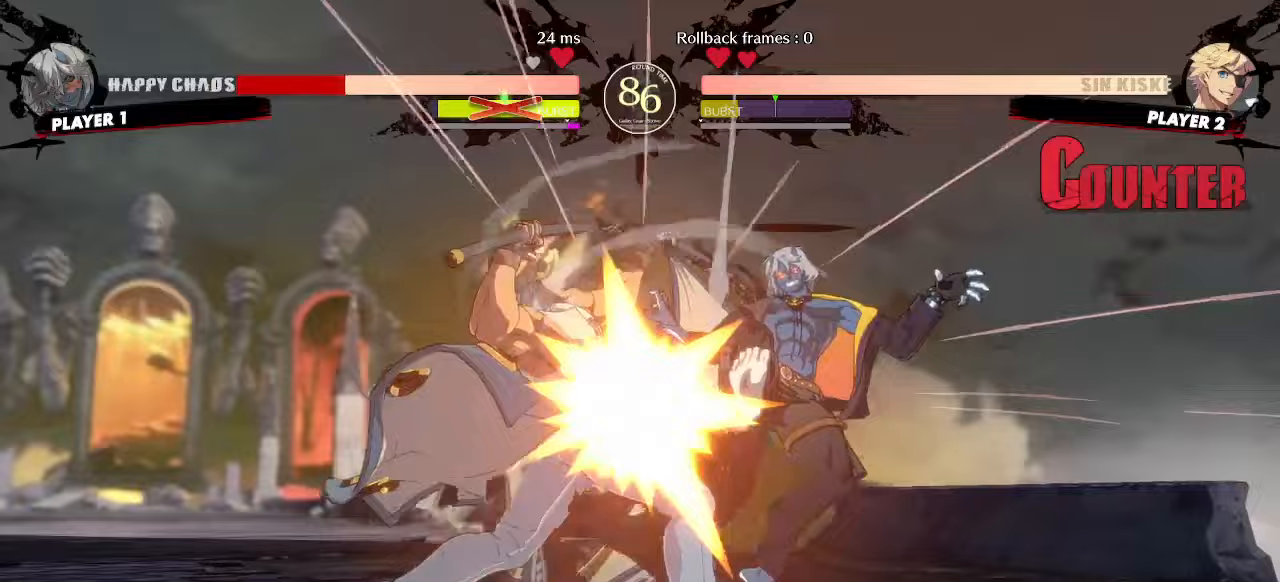
{"dt_ms": 500, "buttons": [], "events": []}
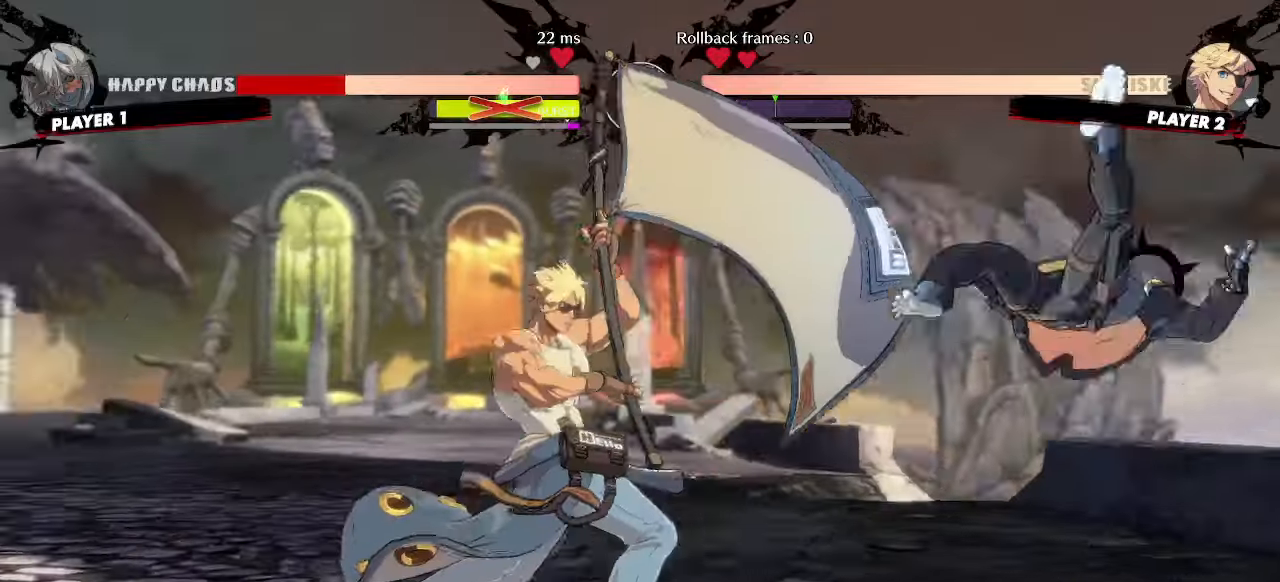
{"dt_ms": 1000, "buttons": ["DPAD_RIGHT"]}
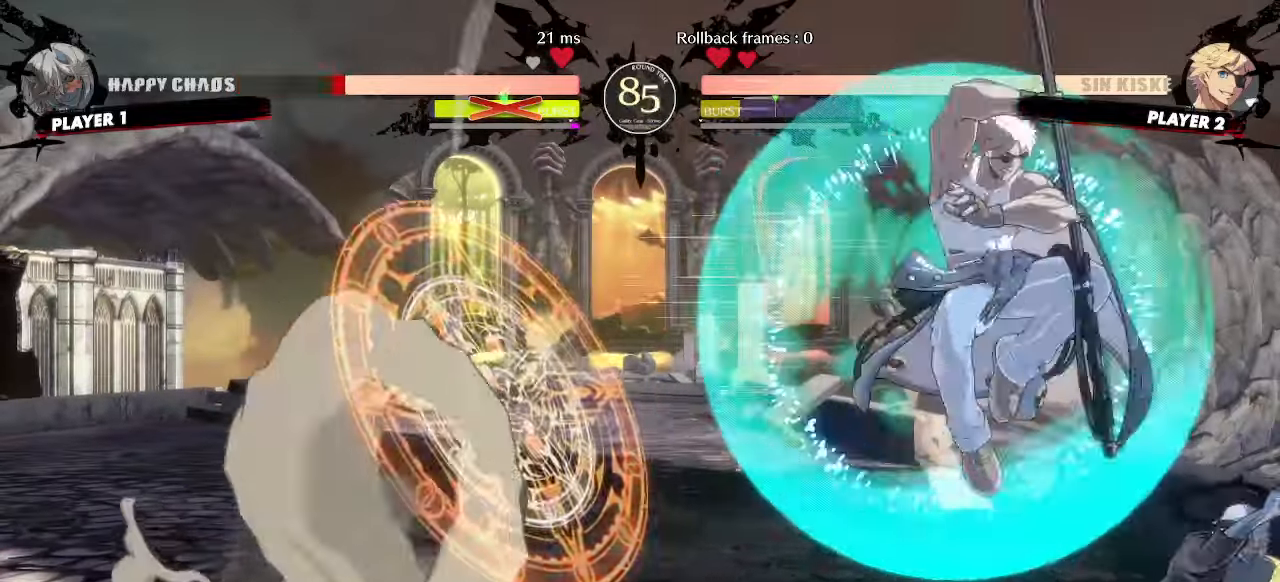
{"dt_ms": 500, "buttons": ["DPAD_RIGHT"], "events": []}
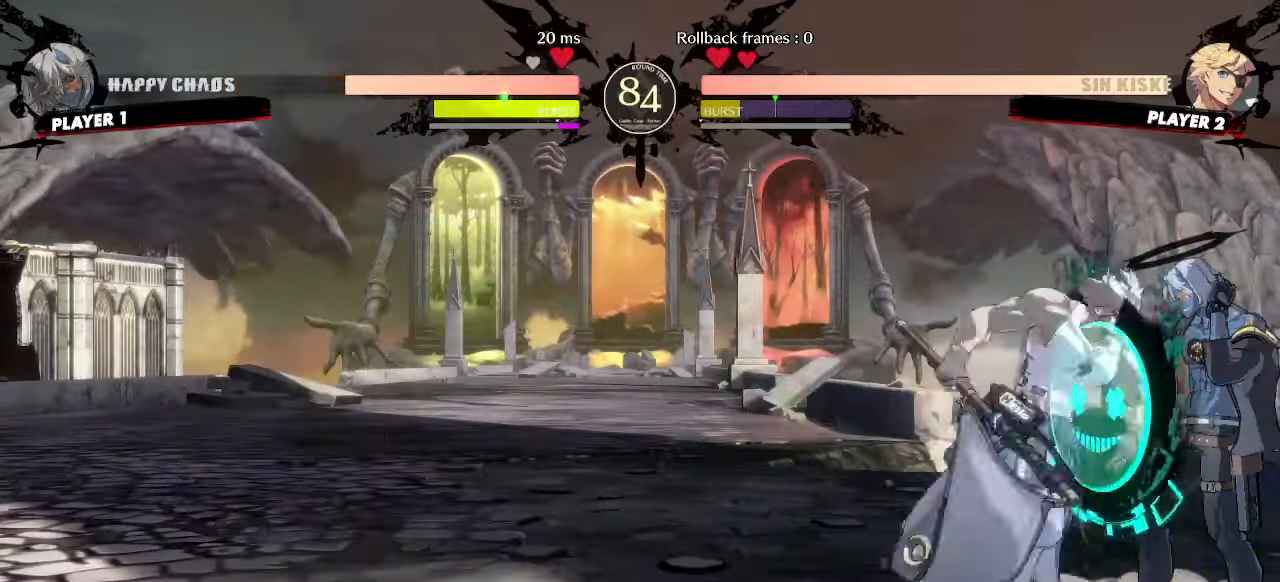
{"dt_ms": 500, "buttons": ["DPAD_DOWN", "DPAD_RIGHT"], "events": [[50, "DPAD_DOWN", "down"]]}